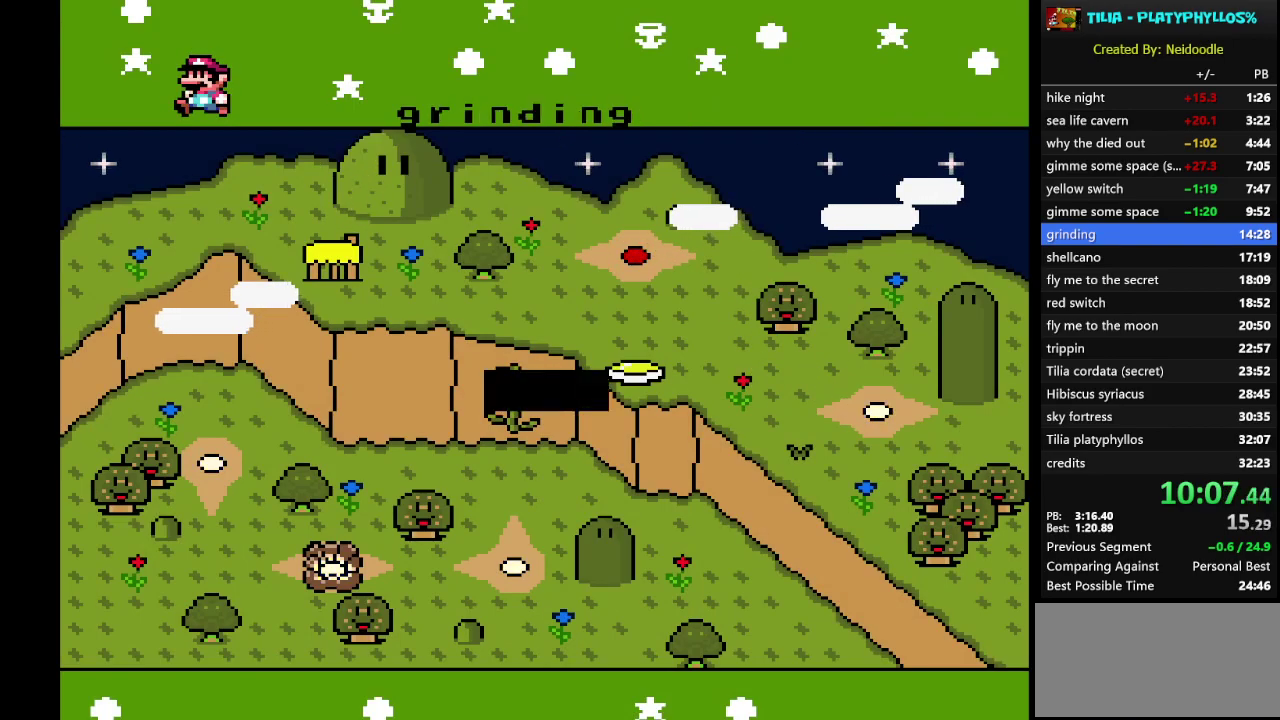
Gameplay with a controller (Nintendo layout); each line is a JSON object with the inputs held at the frame after it. "events" lists button and stick changes between this image and that frame as [ms after this image, input, new state], when the widget could be followed in between. Not read: L3 R3.
{"buttons": ["B"], "events": [[67, "A", "down"], [167, "A", "up"], [217, "A", "down"], [317, "A", "up"], [350, "B", "down"], [400, "A", "down"], [400, "B", "up"], [467, "A", "up"], [500, "B", "down"]]}
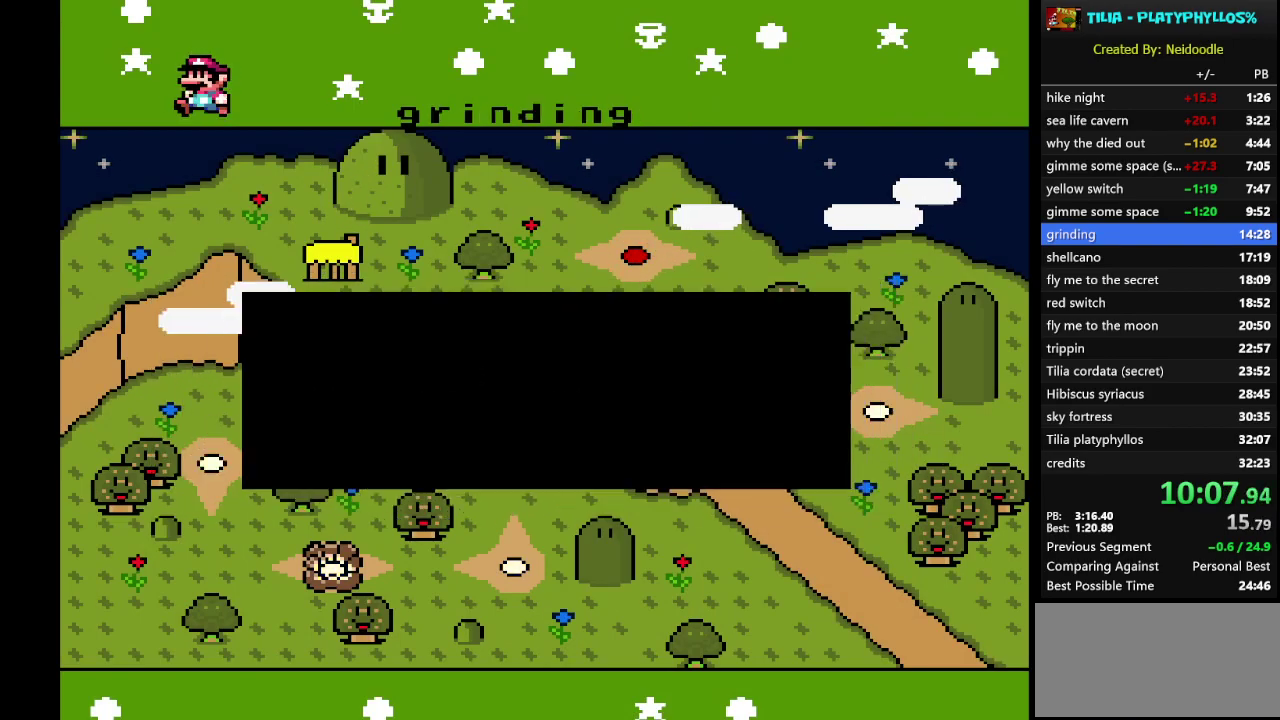
{"buttons": ["B"], "events": [[67, "A", "down"], [67, "B", "up"], [133, "A", "up"], [167, "B", "down"], [217, "A", "down"], [217, "B", "up"], [283, "A", "up"], [317, "B", "down"], [383, "A", "down"], [383, "B", "up"], [450, "A", "up"], [467, "B", "down"]]}
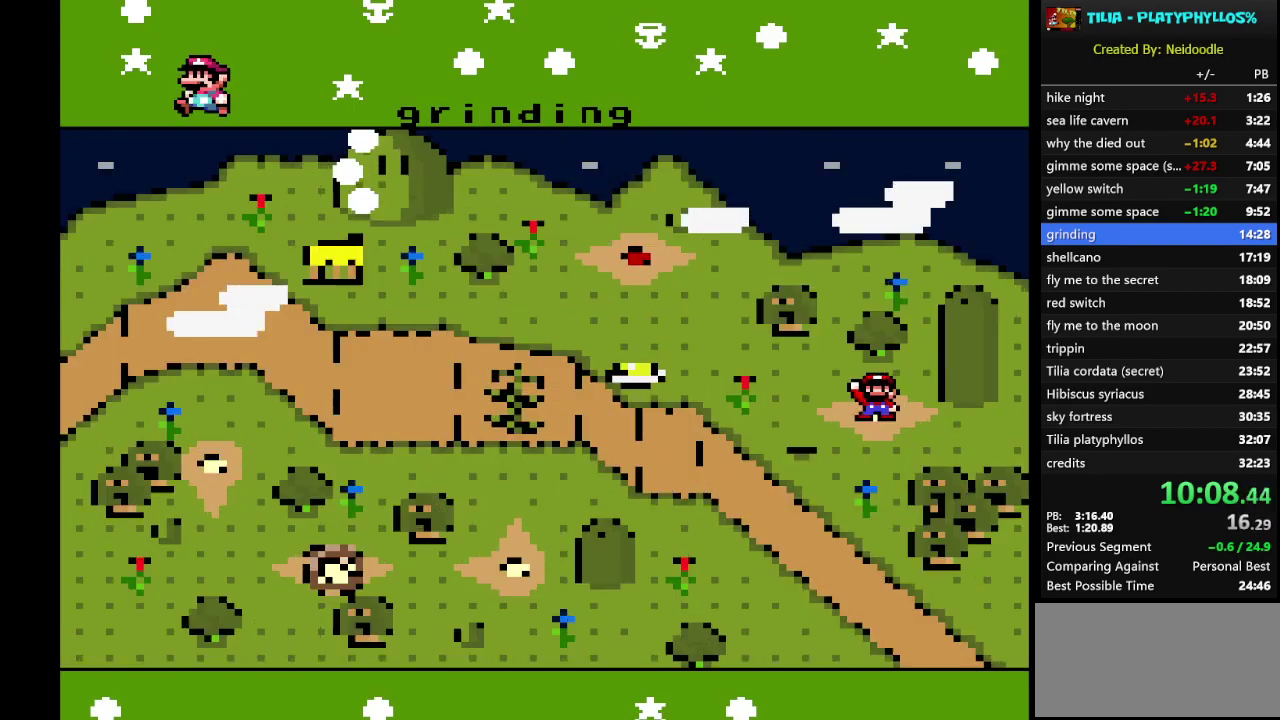
{"buttons": ["A"], "events": [[33, "B", "up"], [67, "A", "down"], [133, "A", "up"], [133, "B", "down"], [217, "A", "down"], [217, "B", "up"], [283, "A", "up"], [283, "B", "down"], [350, "A", "down"], [350, "B", "up"], [450, "A", "up"], [450, "B", "down"], [500, "A", "down"], [500, "B", "up"]]}
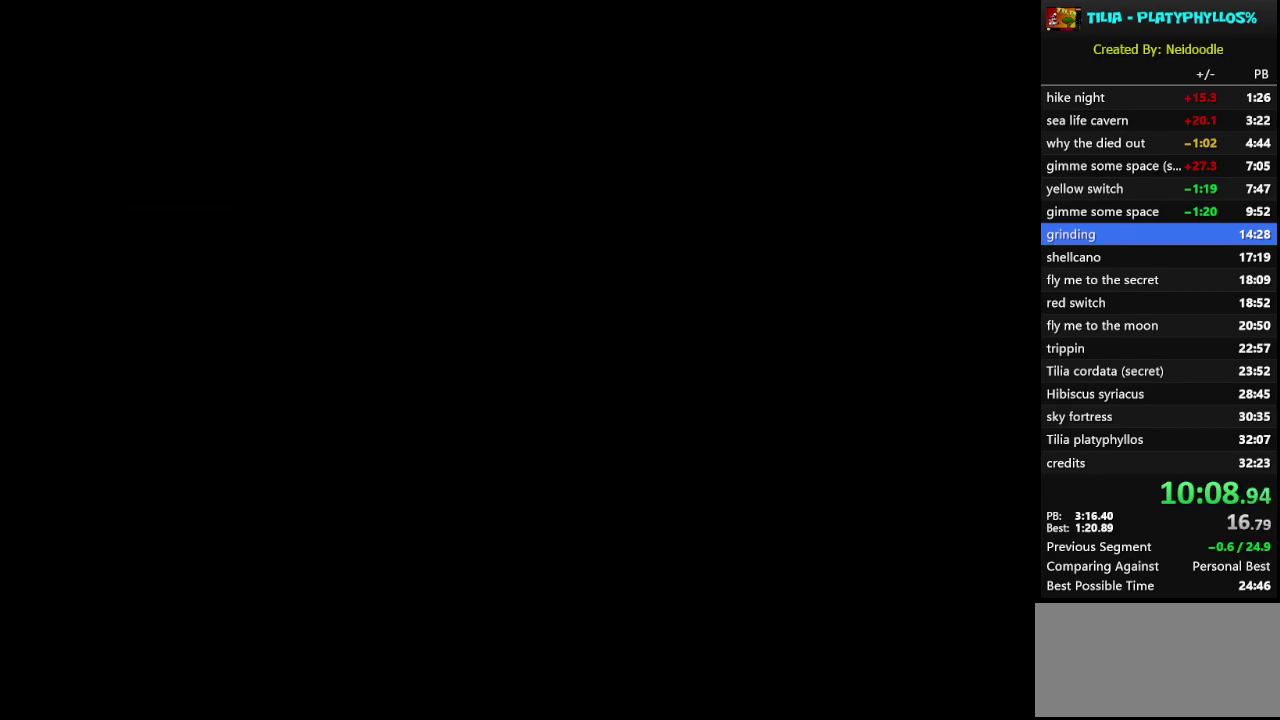
{"buttons": ["A"], "events": [[67, "A", "up"], [67, "B", "down"], [167, "A", "down"], [167, "B", "up"], [250, "A", "up"], [417, "A", "down"]]}
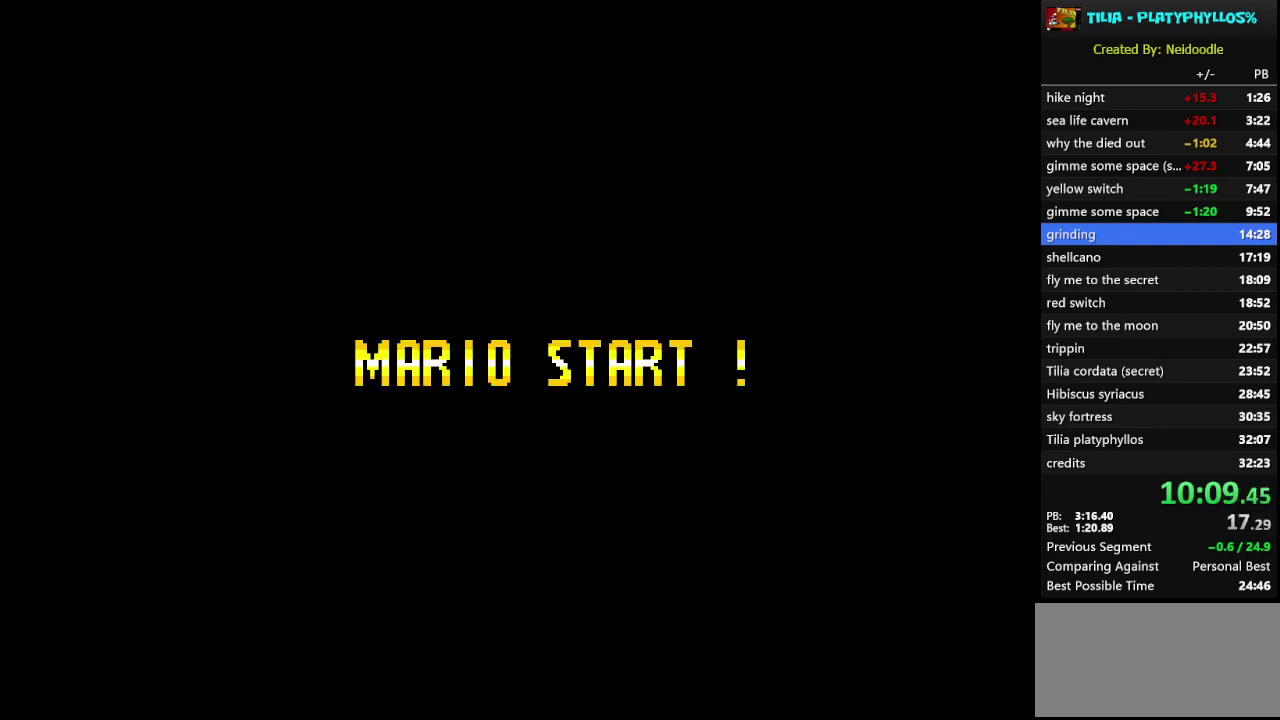
{"buttons": [], "events": [[67, "A", "up"], [133, "A", "down"], [283, "A", "up"], [350, "A", "down"], [500, "A", "up"]]}
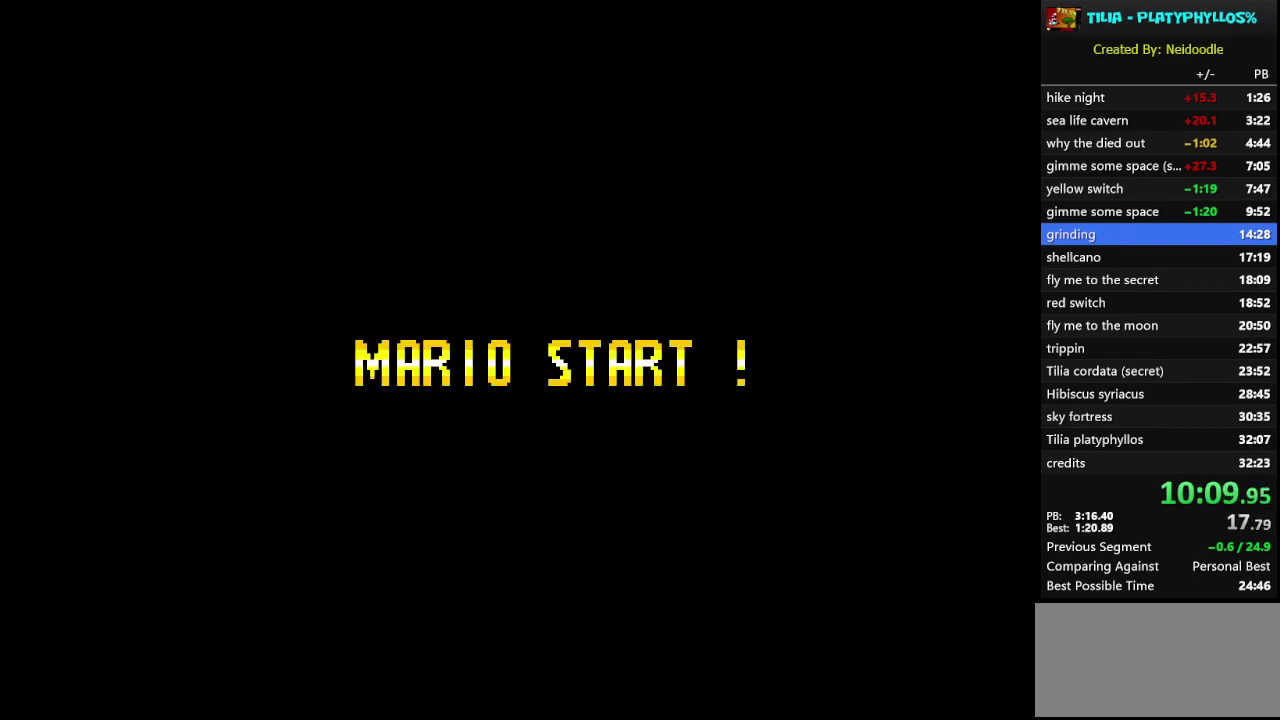
{"buttons": ["A"], "events": [[67, "A", "down"], [200, "A", "up"], [283, "A", "down"], [383, "A", "up"], [483, "A", "down"]]}
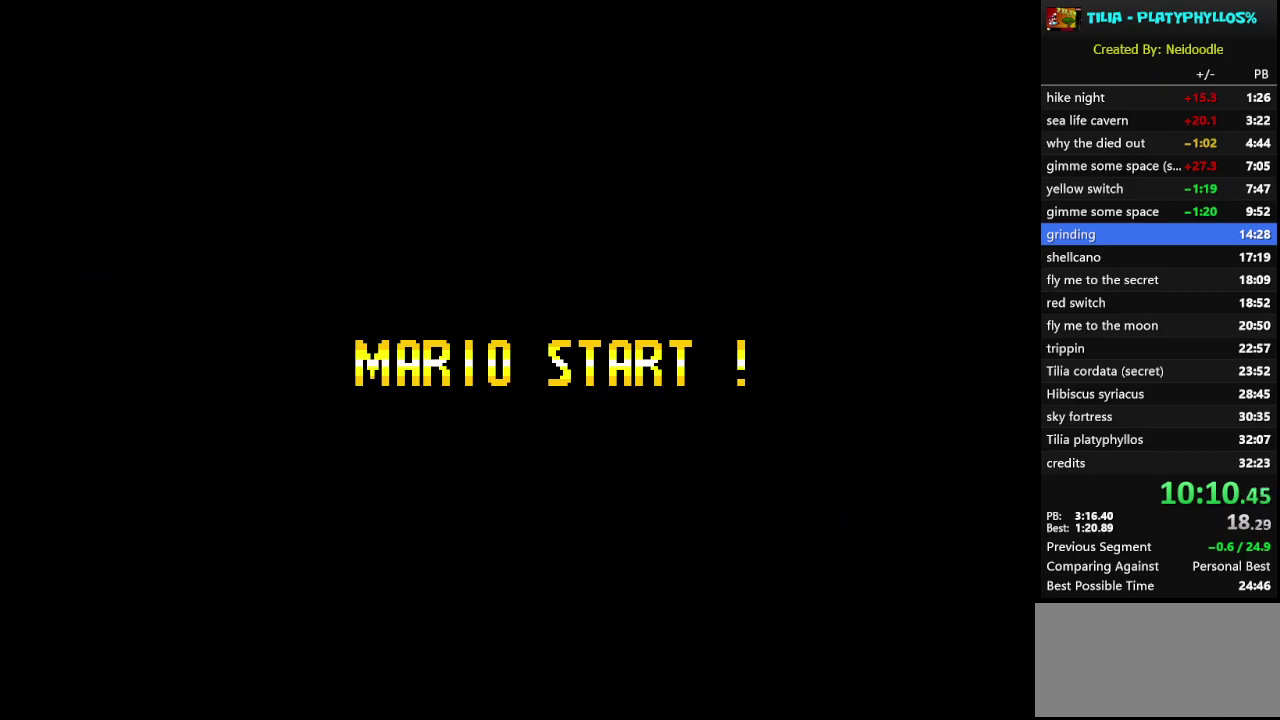
{"buttons": [], "events": [[100, "A", "up"], [183, "A", "down"], [317, "A", "up"]]}
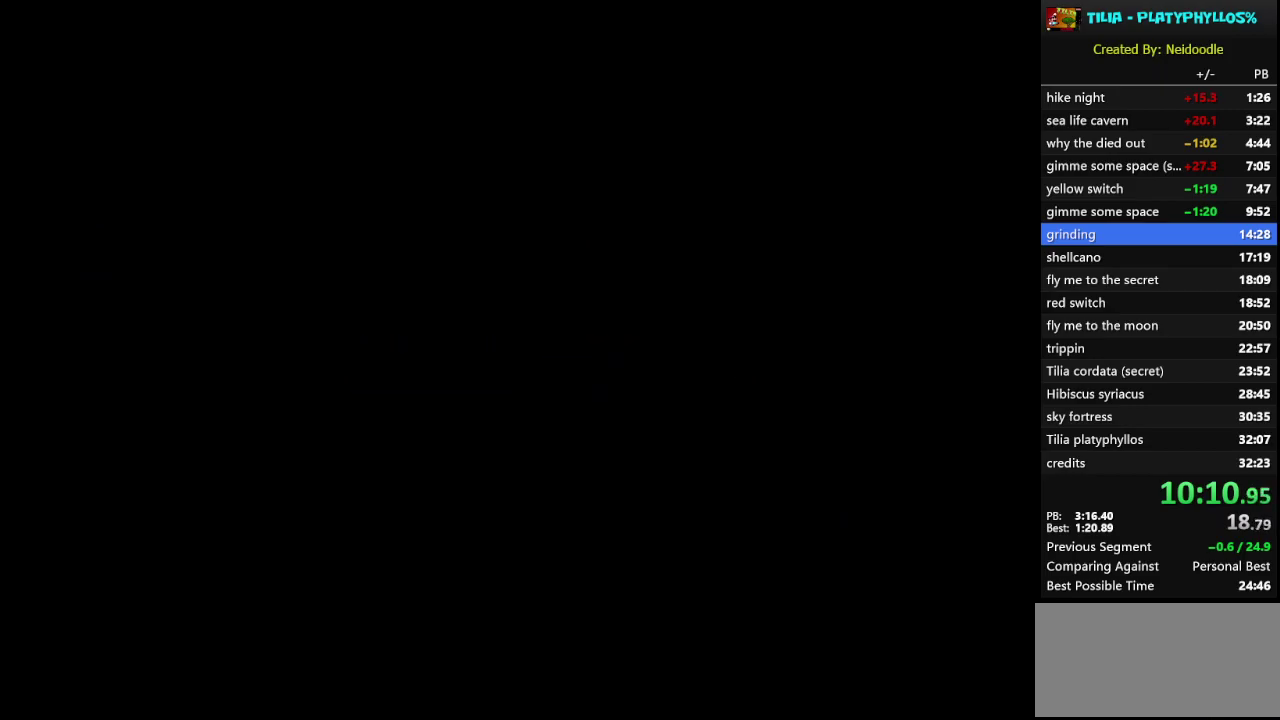
{"buttons": ["X"], "events": [[17, "B", "down"], [133, "B", "up"], [450, "X", "down"]]}
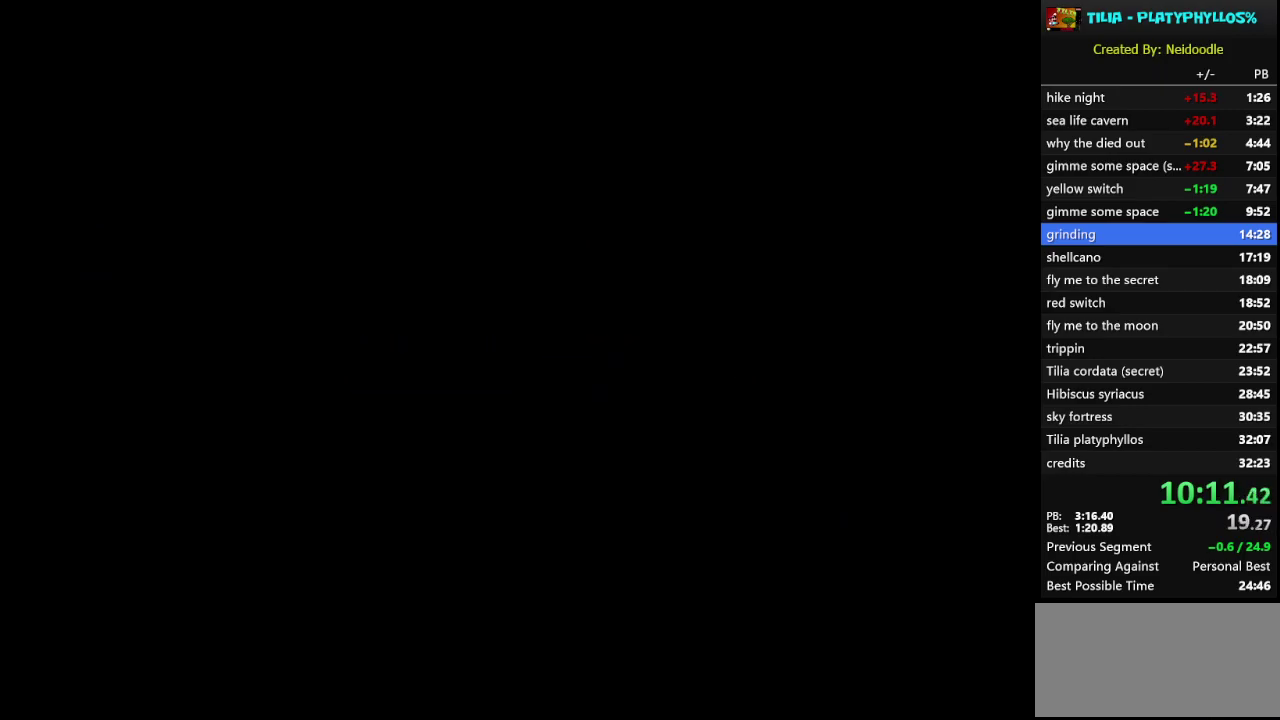
{"buttons": ["X"], "events": []}
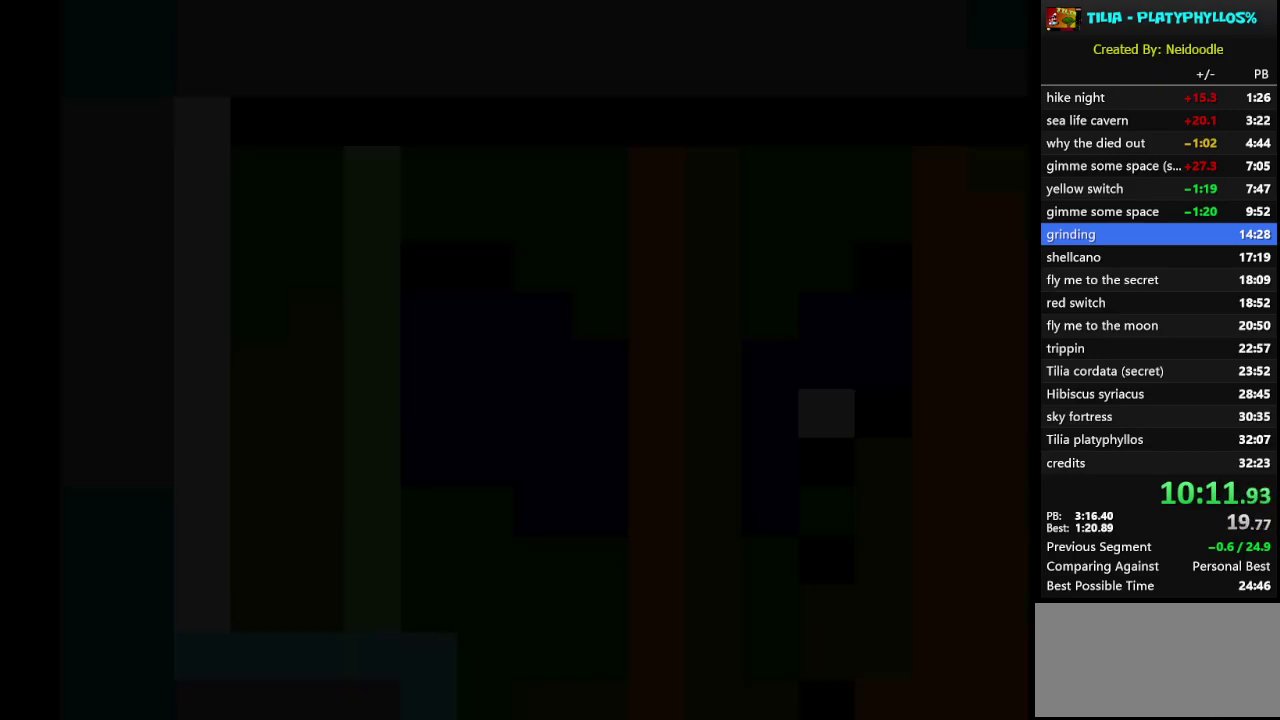
{"buttons": ["X", "DPAD_RIGHT"], "events": [[317, "DPAD_RIGHT", "down"]]}
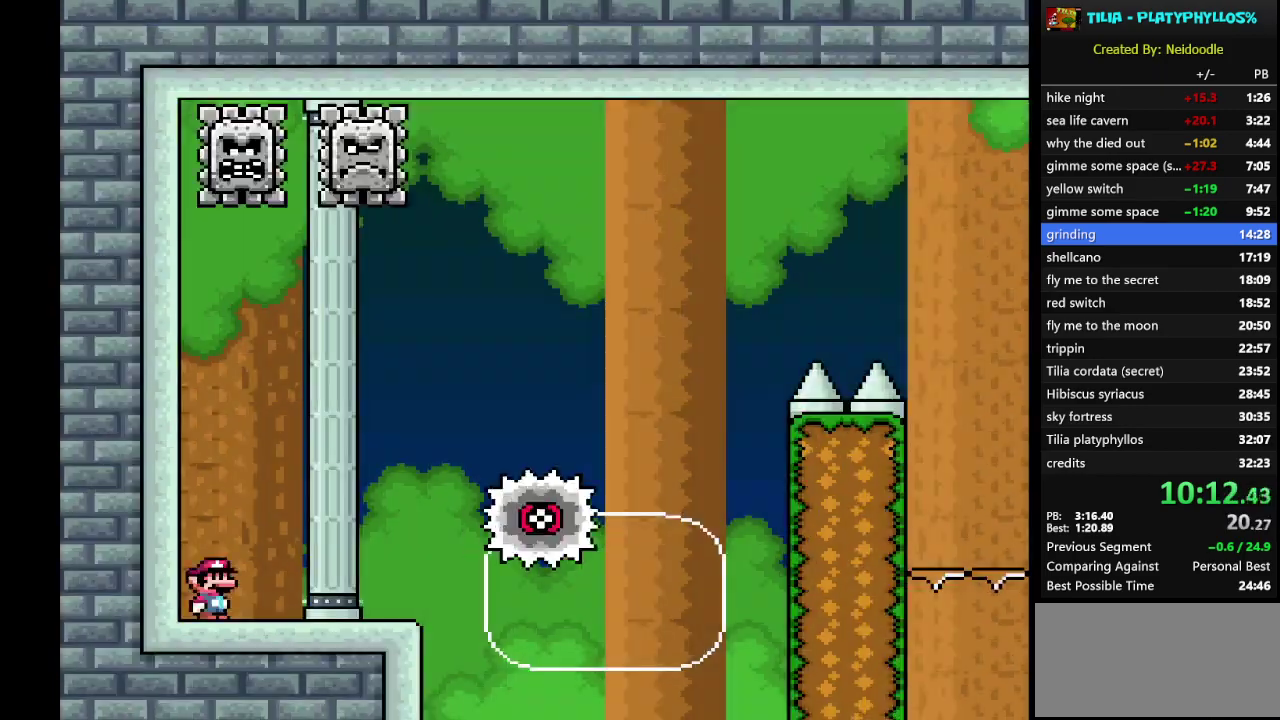
{"buttons": ["A", "X", "DPAD_RIGHT"], "events": [[433, "A", "down"]]}
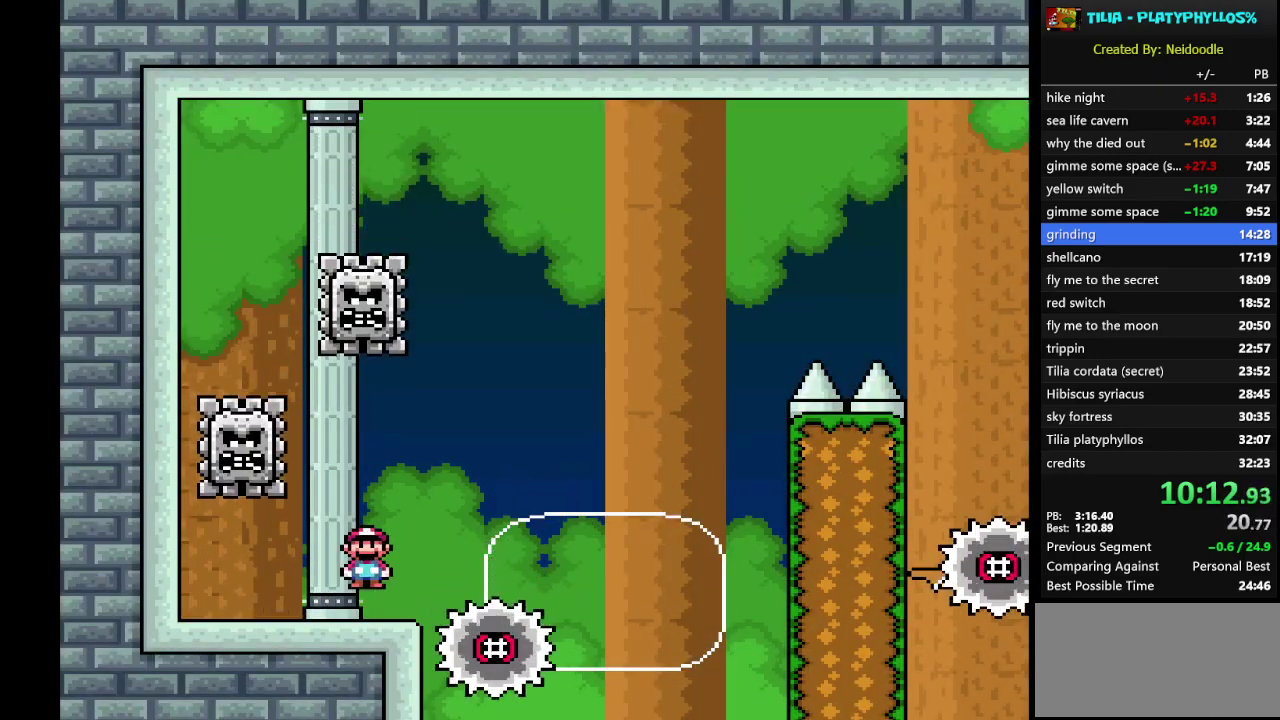
{"buttons": ["A", "X"], "events": [[133, "A", "up"], [433, "A", "down"], [500, "DPAD_RIGHT", "up"]]}
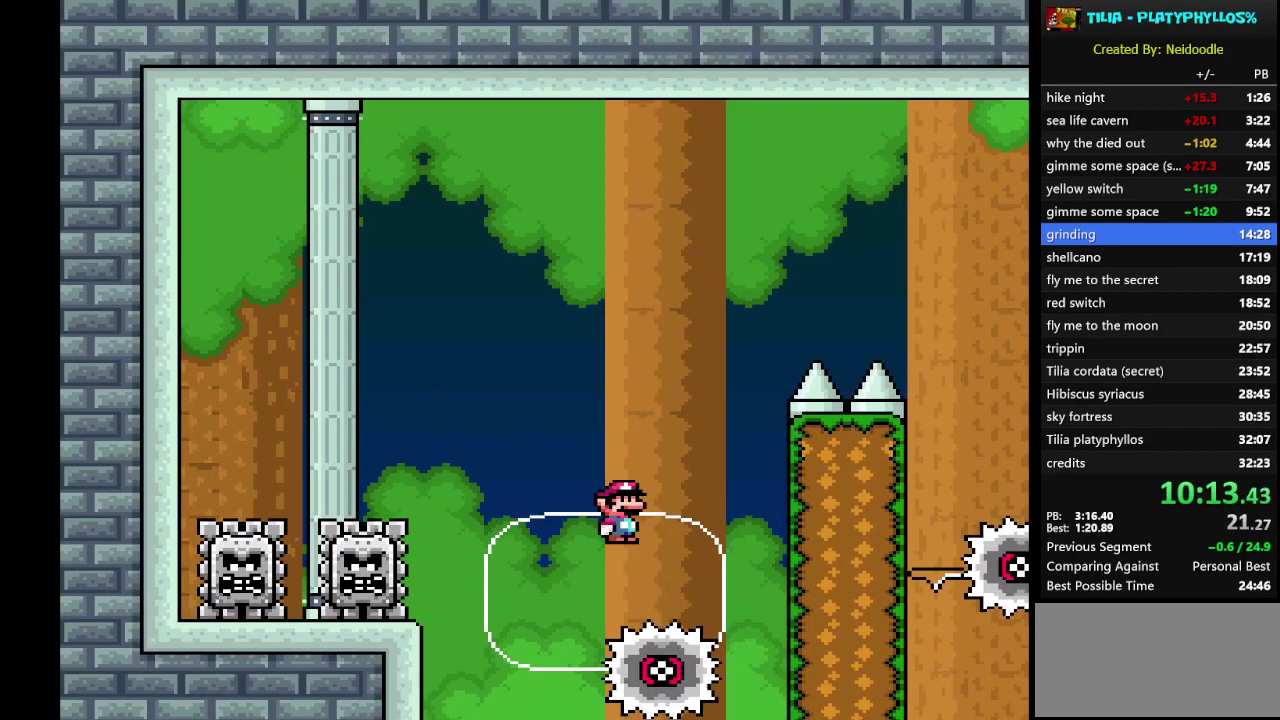
{"buttons": ["X", "DPAD_RIGHT"], "events": [[67, "DPAD_LEFT", "down"], [283, "A", "up"], [383, "DPAD_LEFT", "up"], [500, "DPAD_RIGHT", "down"]]}
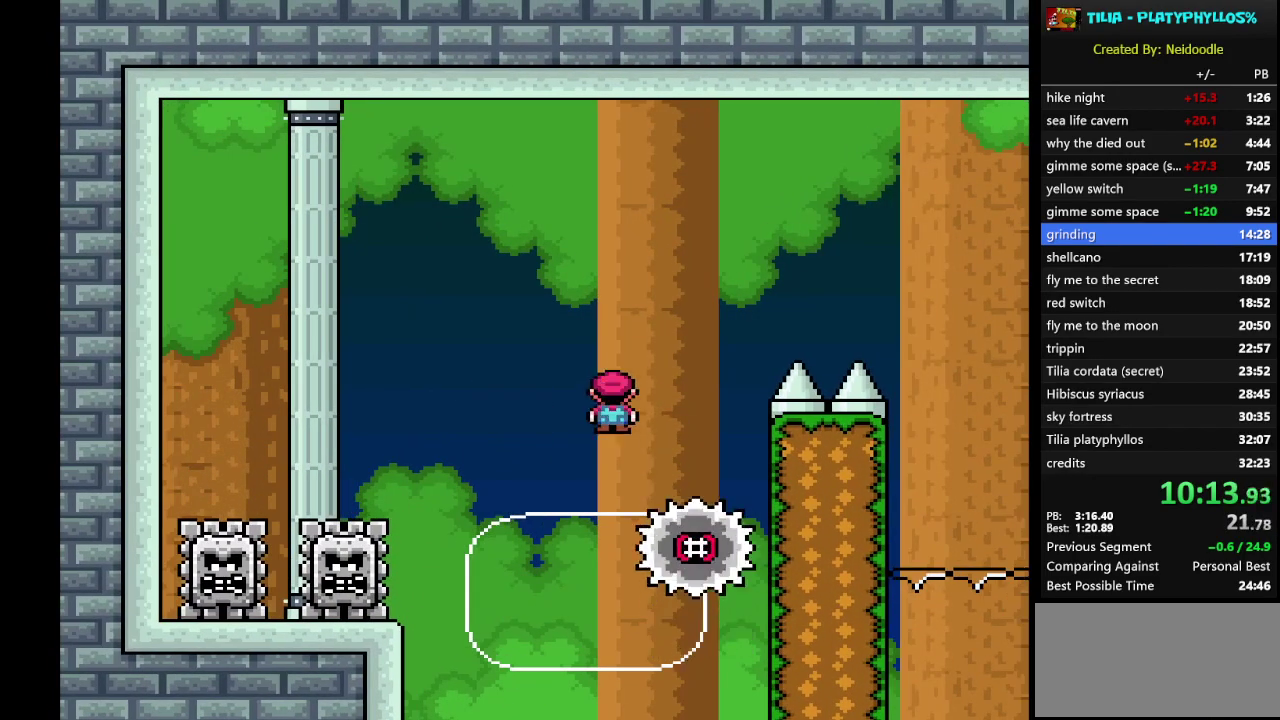
{"buttons": ["A", "X", "DPAD_RIGHT"], "events": [[33, "A", "down"]]}
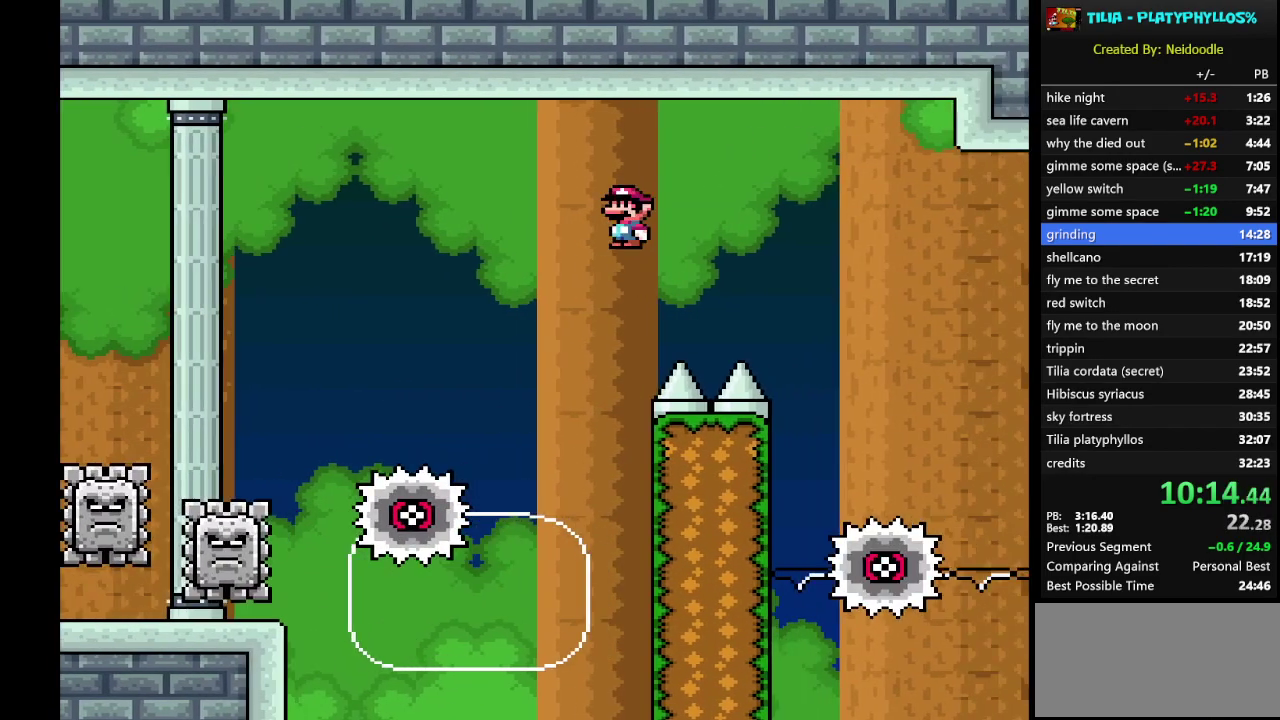
{"buttons": ["A", "X", "DPAD_LEFT"], "events": [[433, "DPAD_RIGHT", "up"], [500, "DPAD_LEFT", "down"]]}
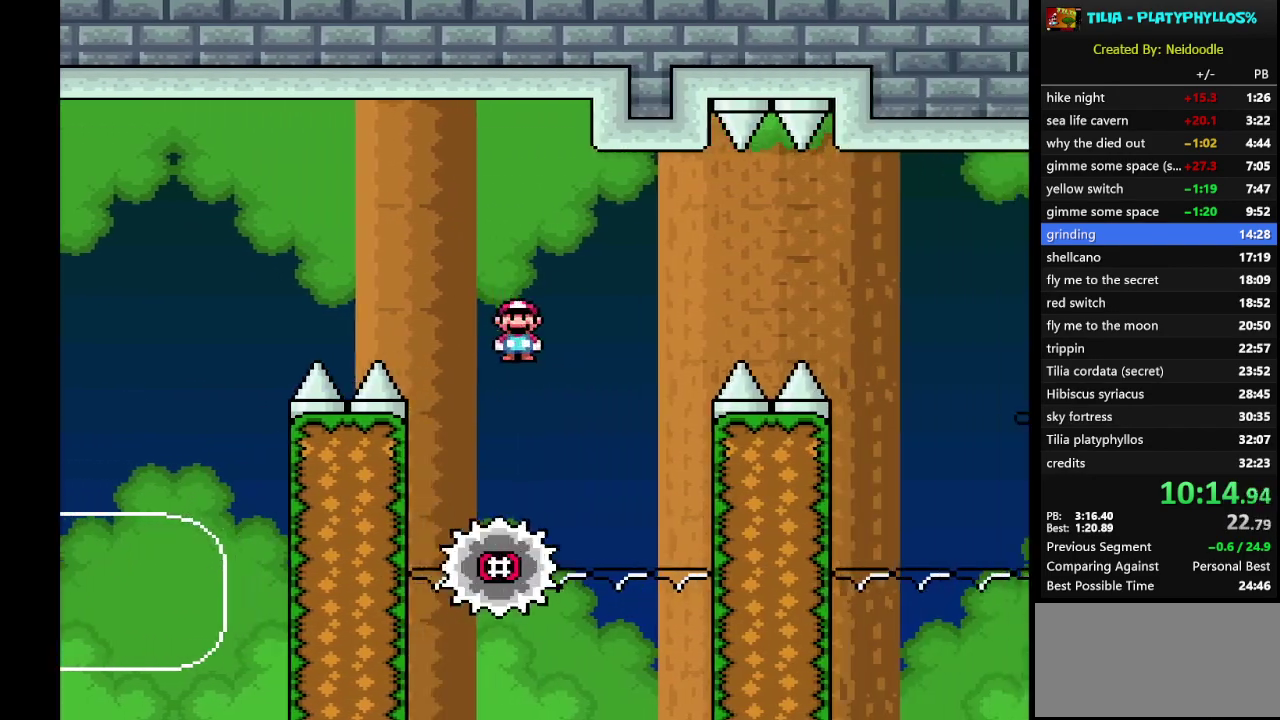
{"buttons": ["A", "X", "DPAD_RIGHT"], "events": [[100, "DPAD_LEFT", "up"], [150, "DPAD_RIGHT", "down"]]}
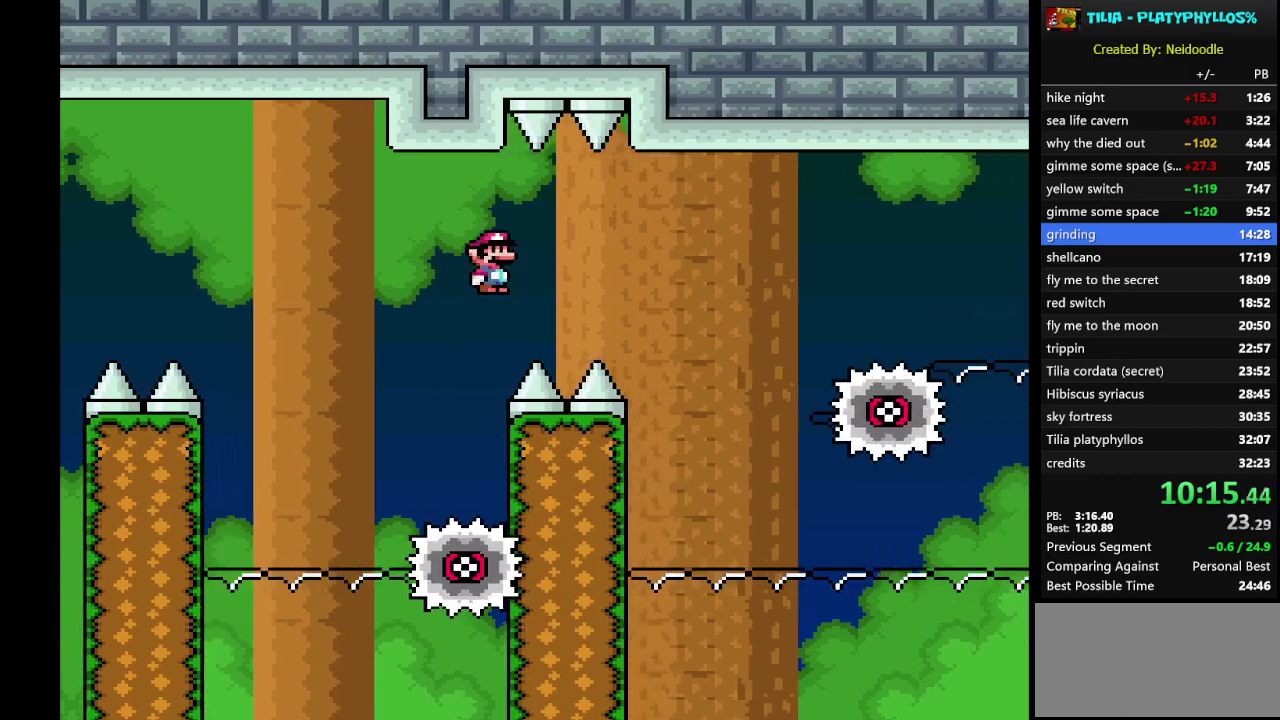
{"buttons": ["A", "X", "DPAD_LEFT"], "events": [[150, "A", "up"], [250, "DPAD_RIGHT", "up"], [350, "A", "down"], [350, "DPAD_LEFT", "down"]]}
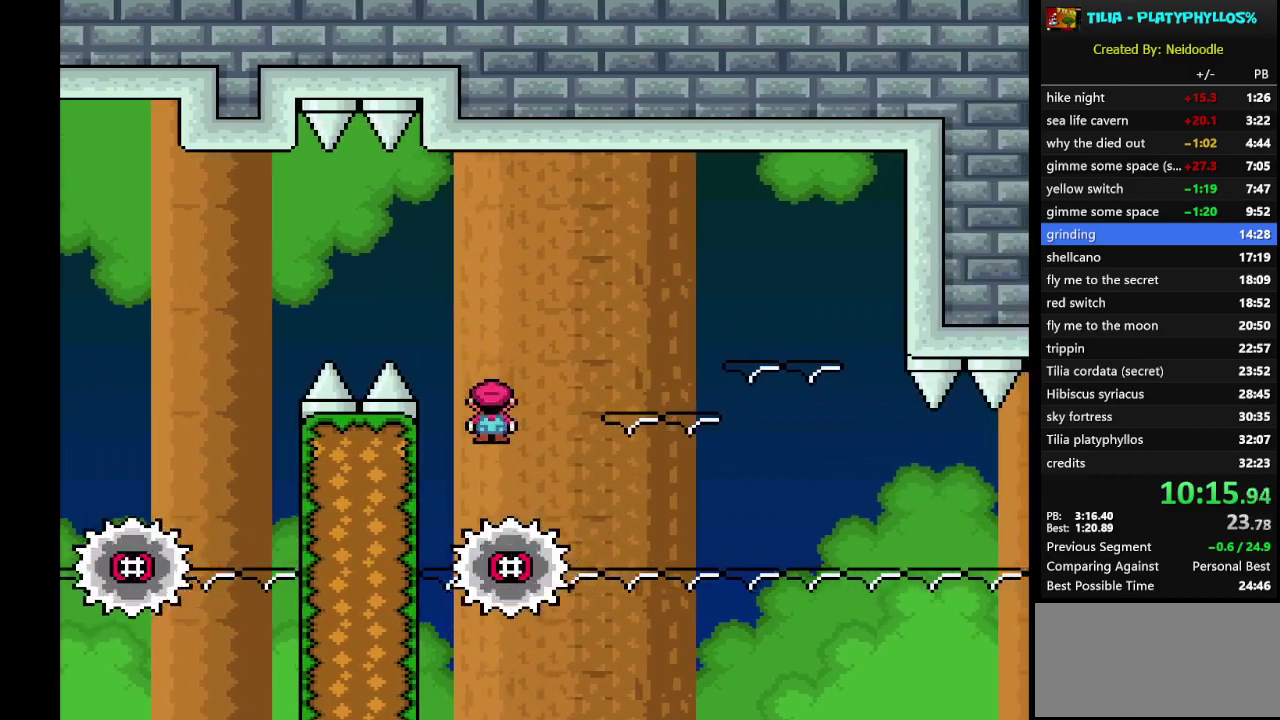
{"buttons": ["A", "X", "DPAD_RIGHT"], "events": [[33, "DPAD_LEFT", "up"], [100, "DPAD_RIGHT", "down"]]}
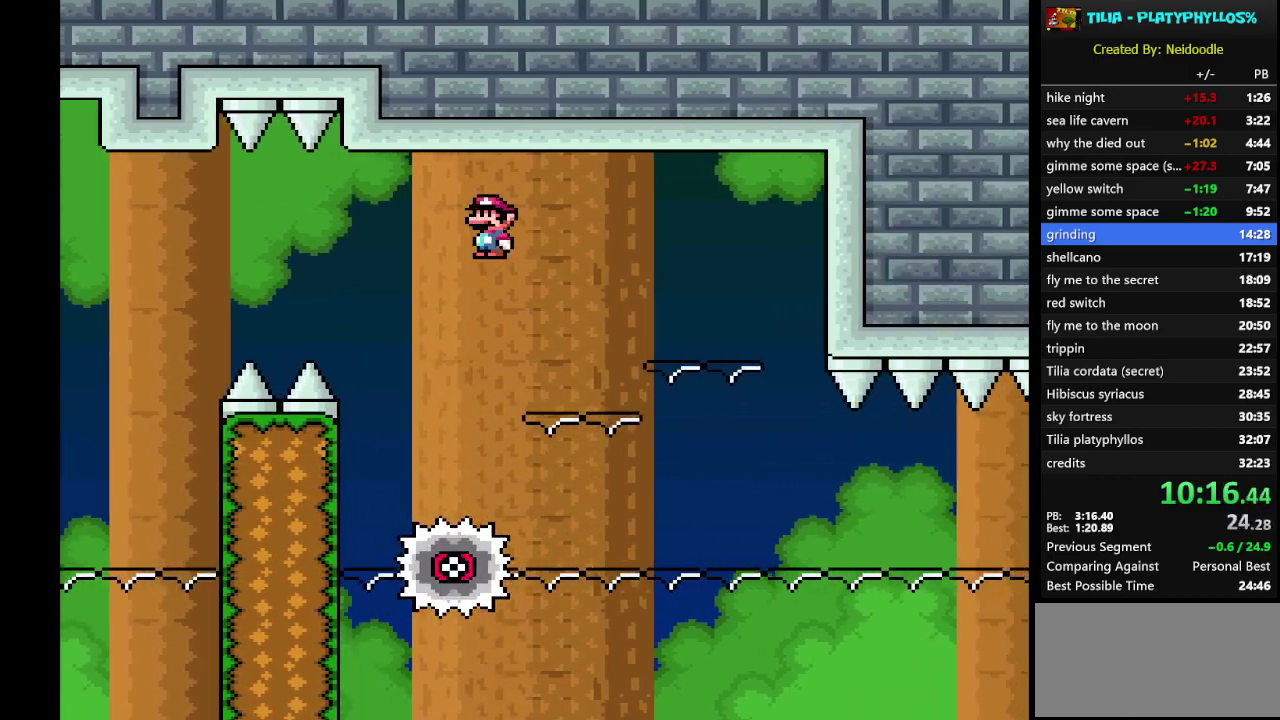
{"buttons": ["X"], "events": [[217, "DPAD_RIGHT", "up"], [317, "A", "up"], [317, "DPAD_LEFT", "down"], [450, "DPAD_LEFT", "up"]]}
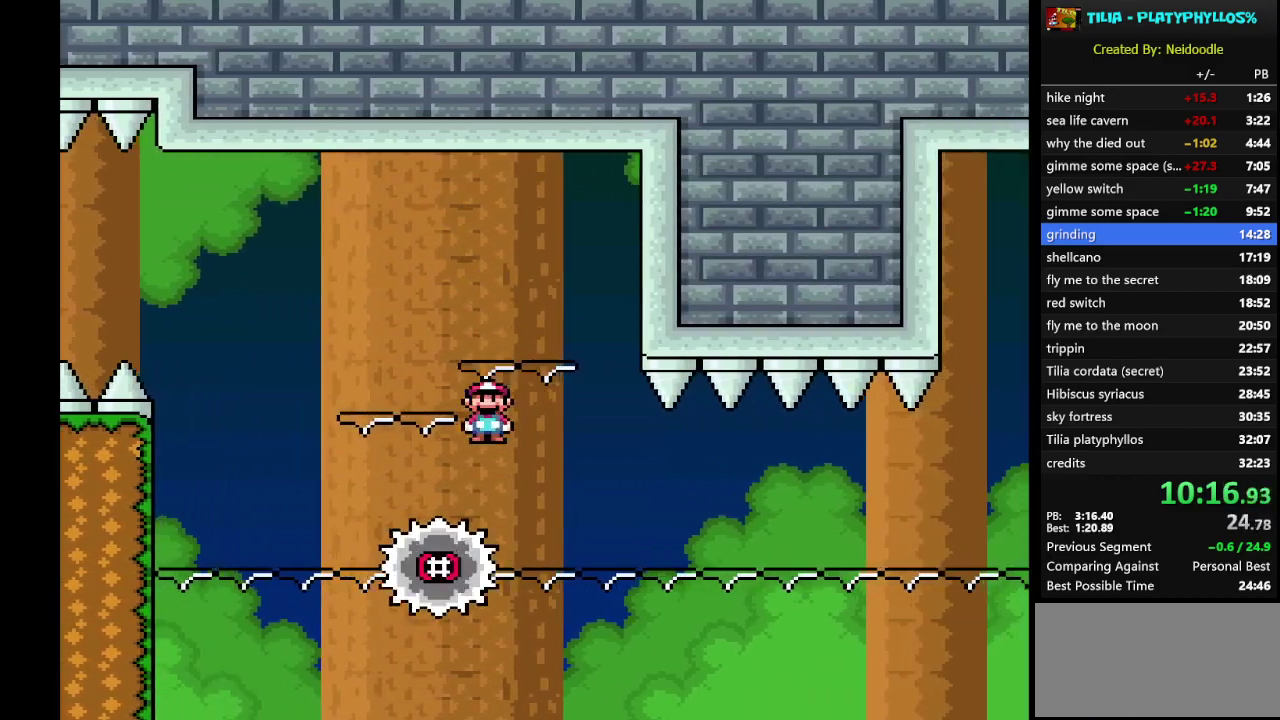
{"buttons": ["X"], "events": [[33, "DPAD_RIGHT", "down"], [283, "DPAD_RIGHT", "up"]]}
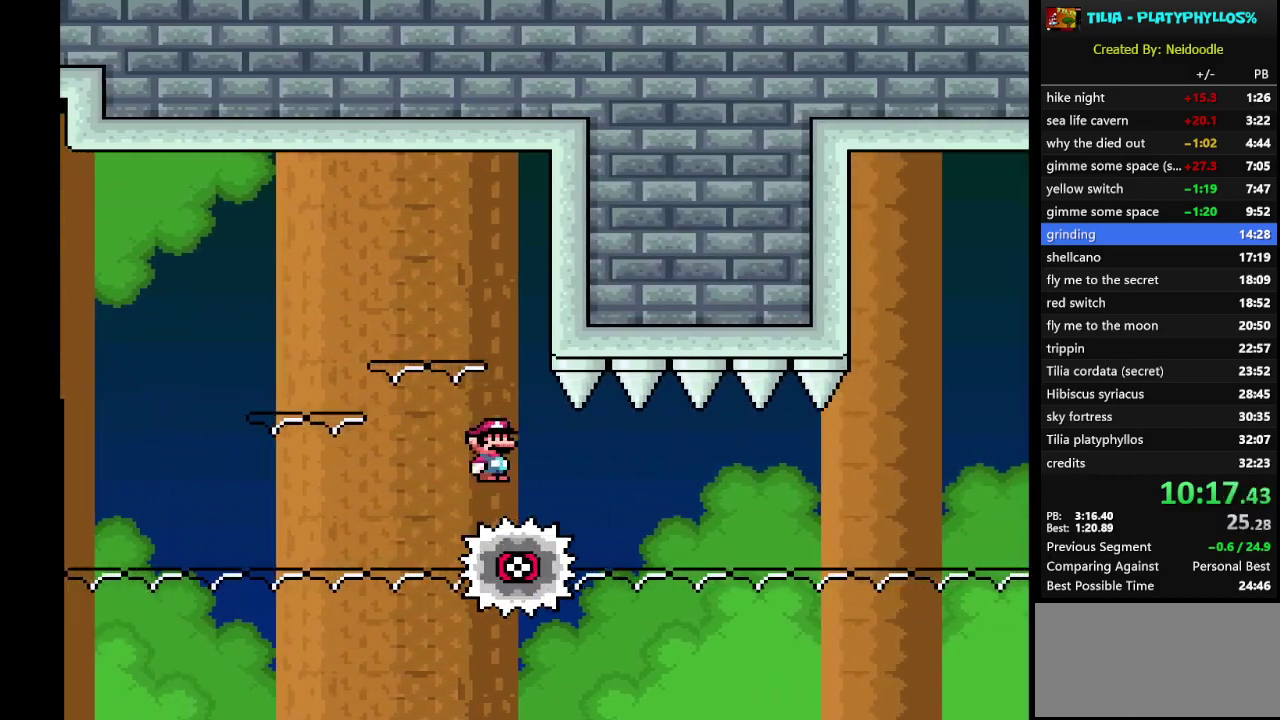
{"buttons": ["X"], "events": [[133, "DPAD_RIGHT", "down"], [233, "DPAD_RIGHT", "up"]]}
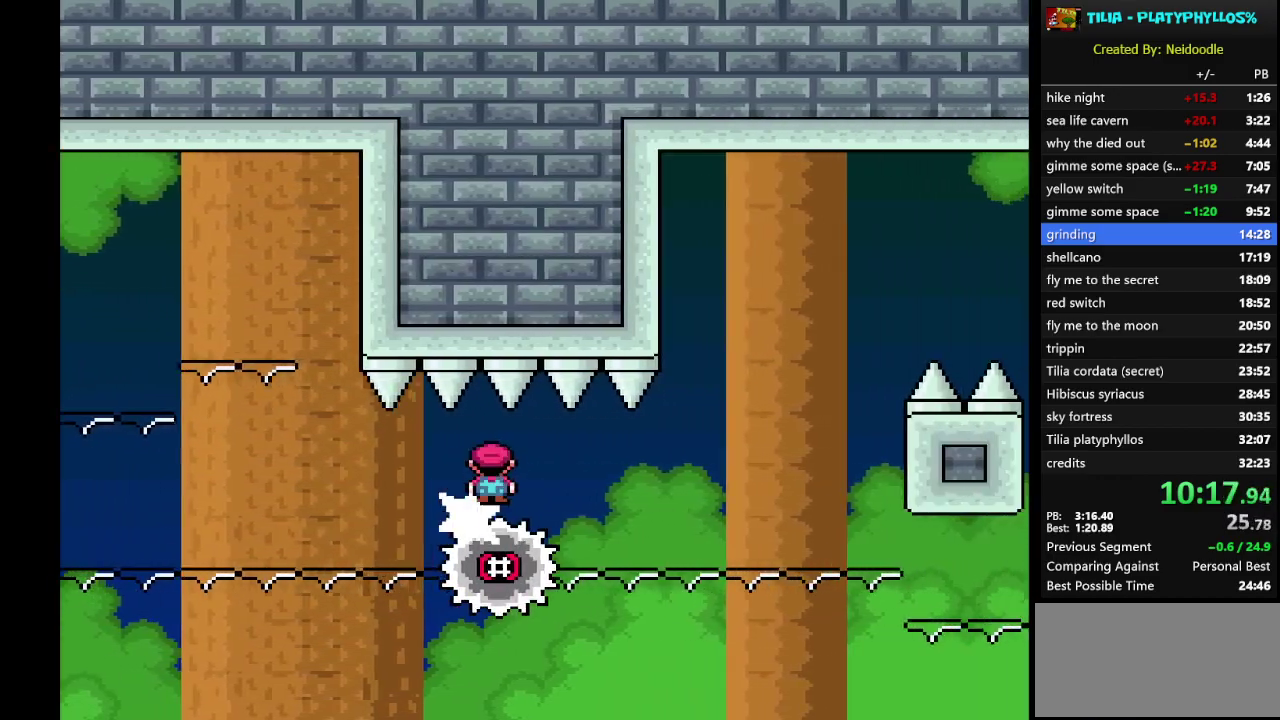
{"buttons": ["A", "X", "DPAD_LEFT"], "events": [[350, "A", "down"], [483, "DPAD_LEFT", "down"]]}
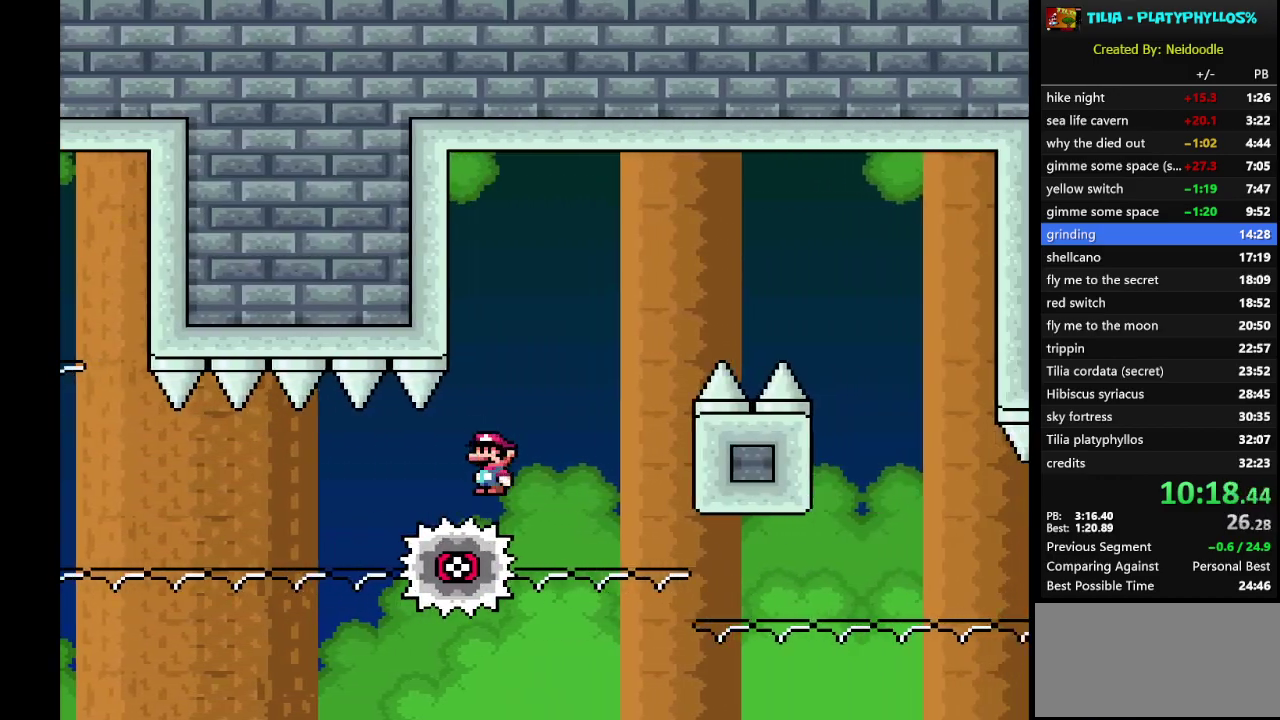
{"buttons": ["A", "X", "DPAD_RIGHT"], "events": [[83, "DPAD_LEFT", "up"], [133, "DPAD_RIGHT", "down"]]}
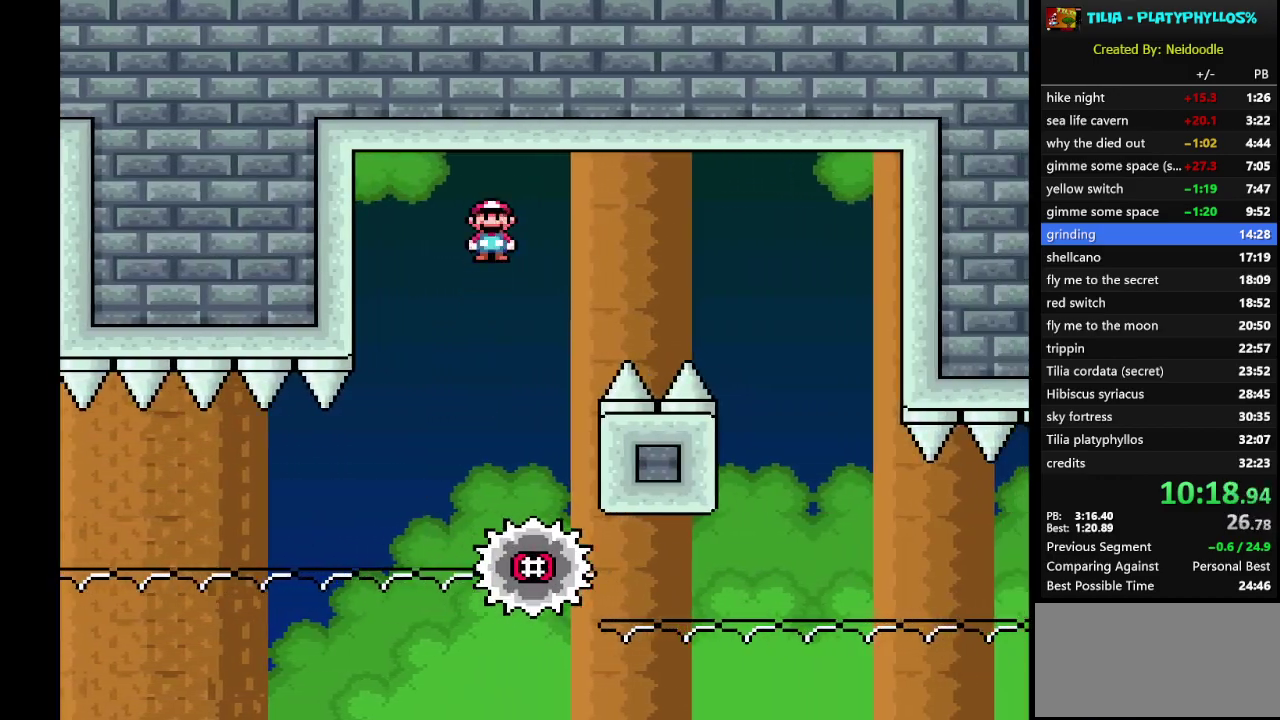
{"buttons": ["A", "X"], "events": [[467, "DPAD_RIGHT", "up"]]}
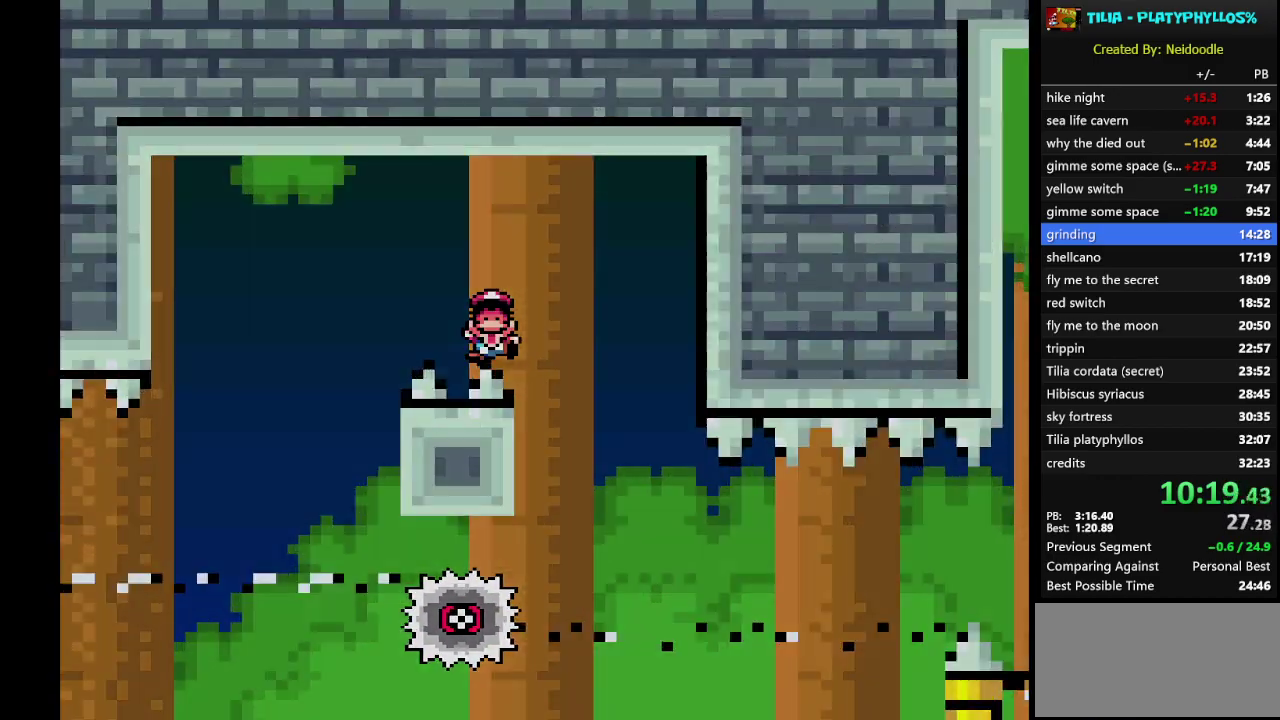
{"buttons": [], "events": [[67, "A", "up"], [267, "X", "up"]]}
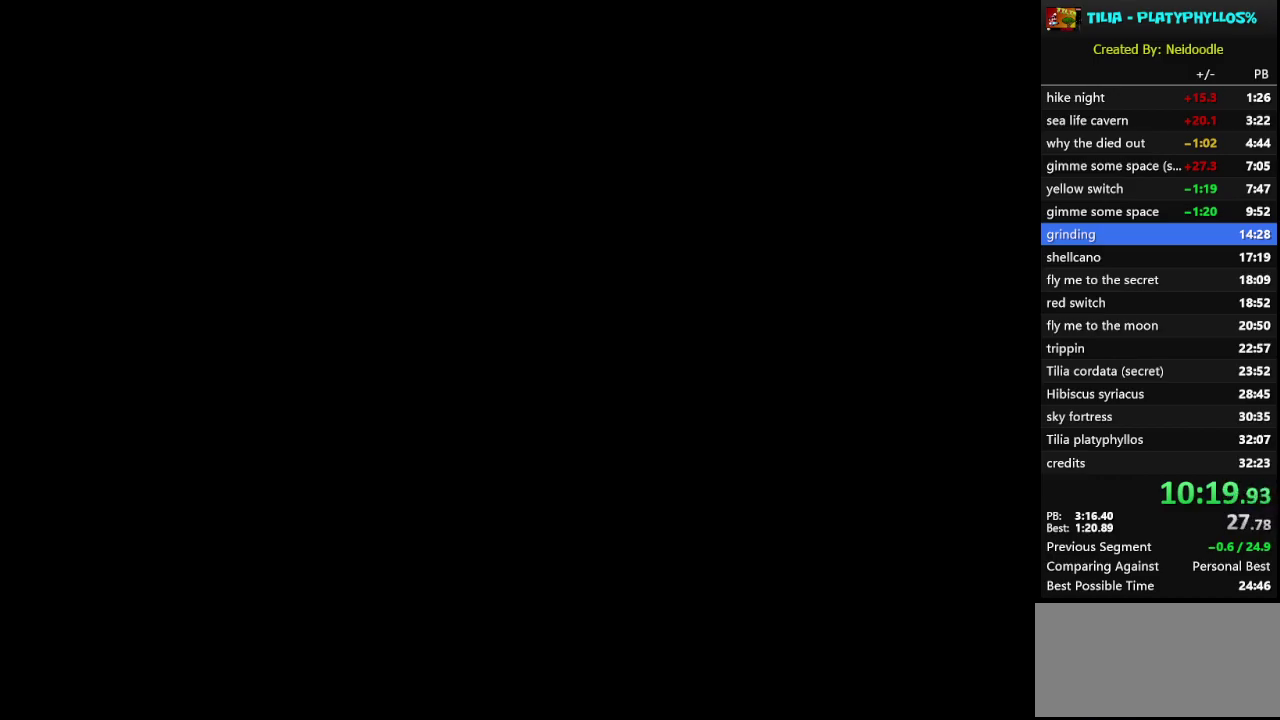
{"buttons": [], "events": []}
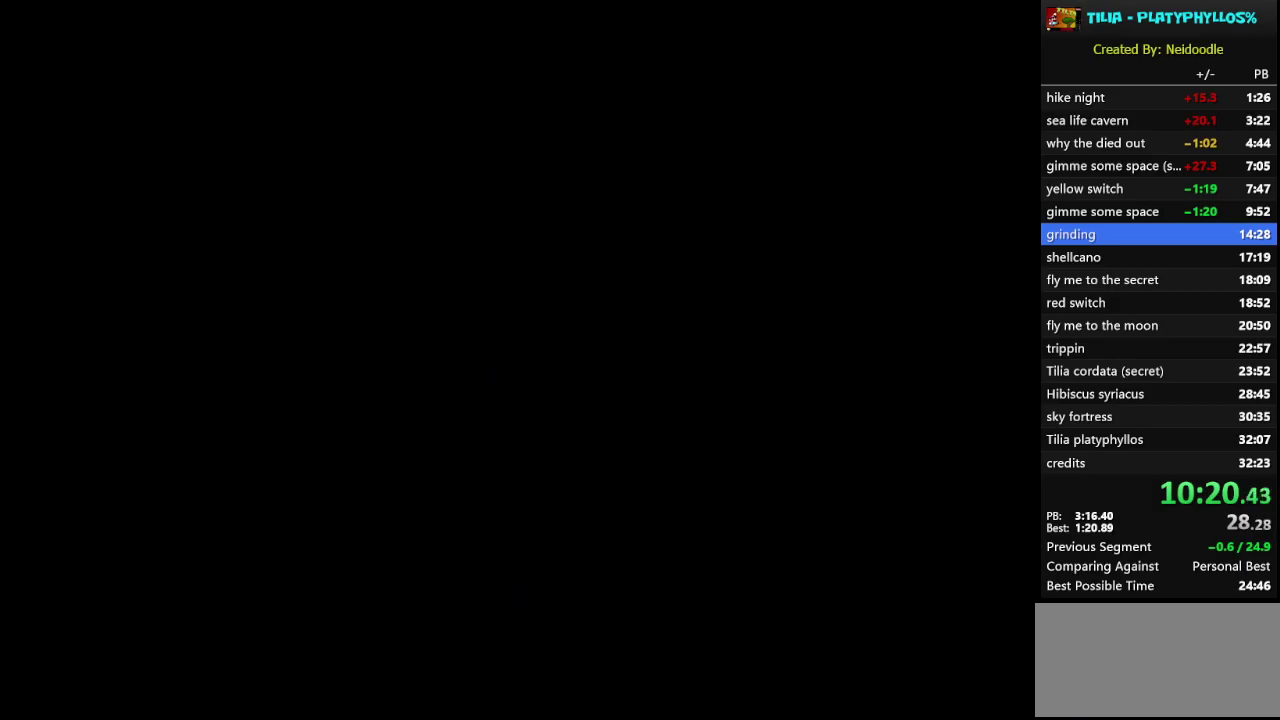
{"buttons": ["X"], "events": [[183, "X", "down"]]}
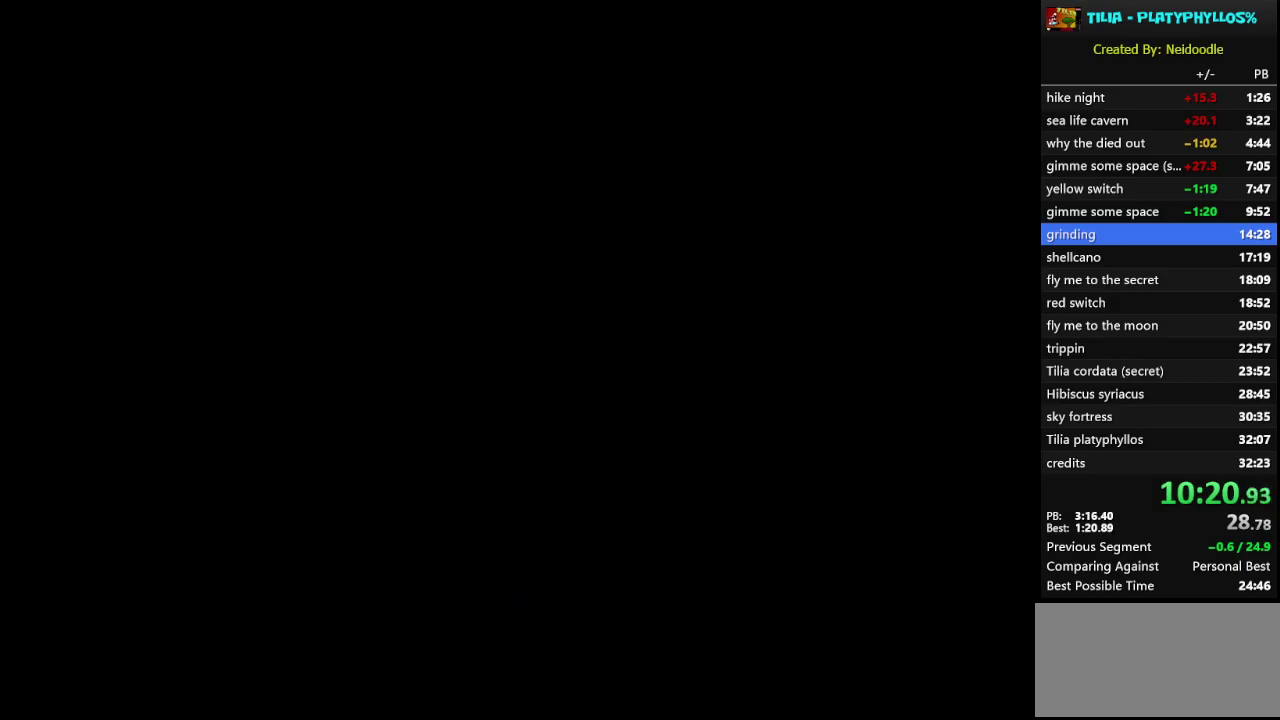
{"buttons": ["X"], "events": []}